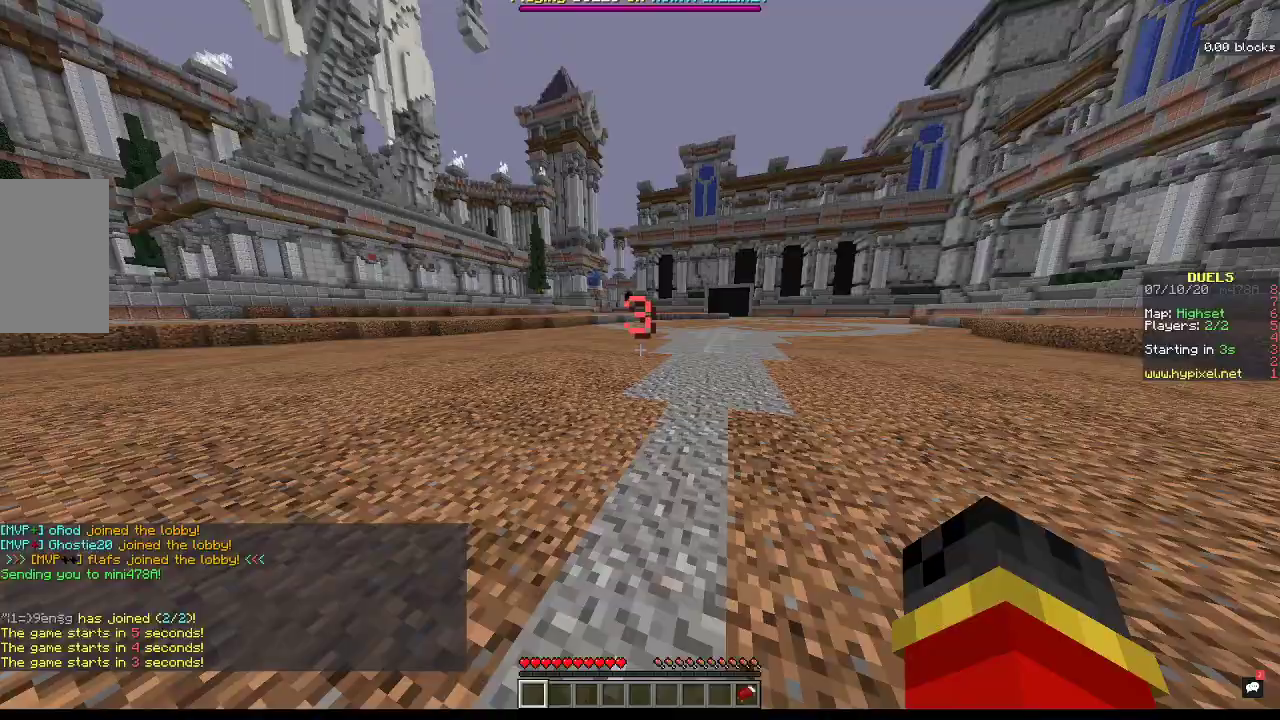
Gameplay with keyboard and mouse; each line is a JSON object with the keys and mouse buttons held at the frame after it. "events" lists presses ("down") and releases ("up") of "a", "d", "s", "space", "w", "mouse_left" and "mouse_right" between this image and that frame as [ms after this image, input, new state], when the widget could be followed in between. "mouse_left", "mouse_right" = the "left", "right" buttons of the "mouse" list. No other keys are recorded. Fast repeated clicks can show as one long hold. Mouse movement is not recorded.
{"keys": ["space", "w"], "mouse": [], "events": [[200, "w", "down"], [433, "space", "down"]]}
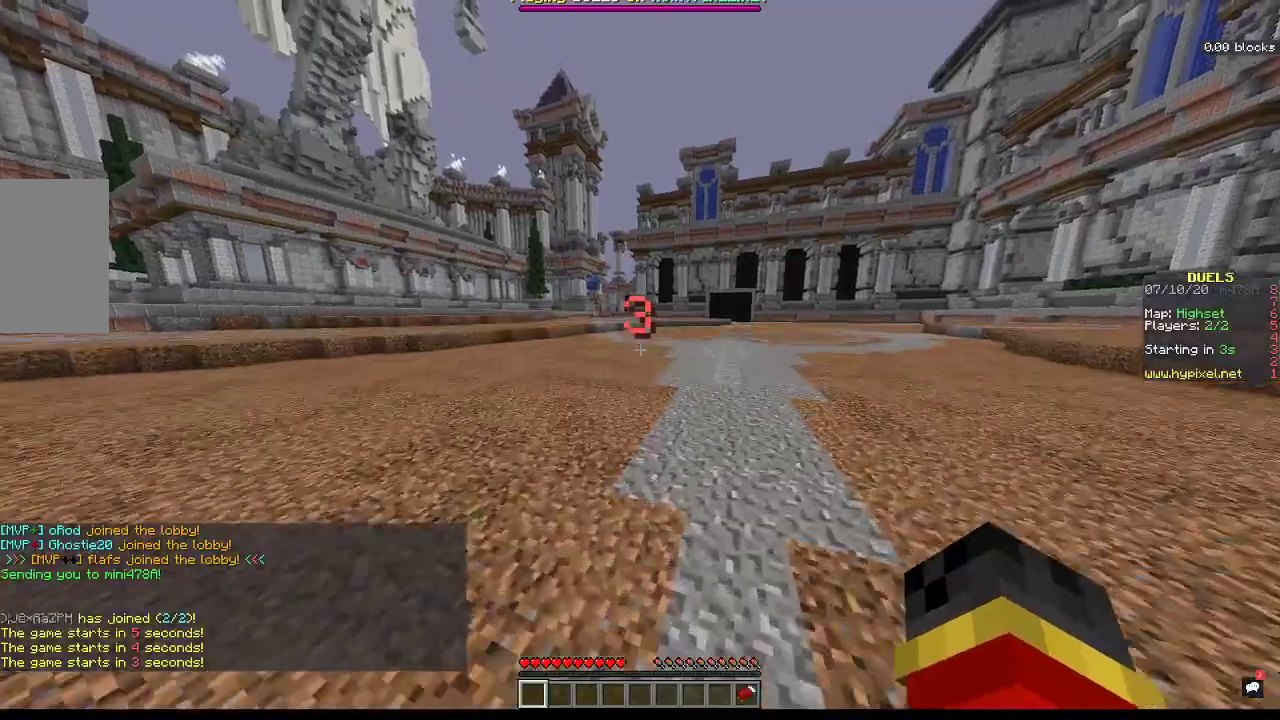
{"keys": ["space", "w"], "mouse": [], "events": []}
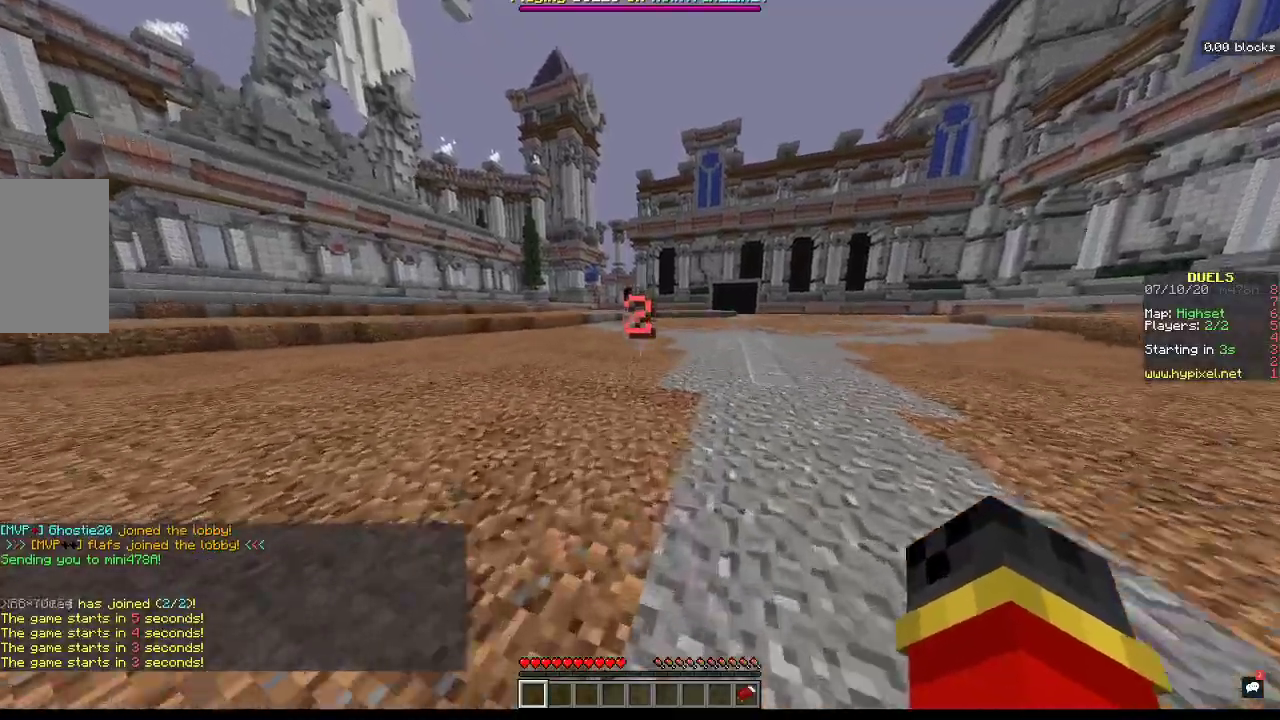
{"keys": ["space", "w"], "mouse": [], "events": []}
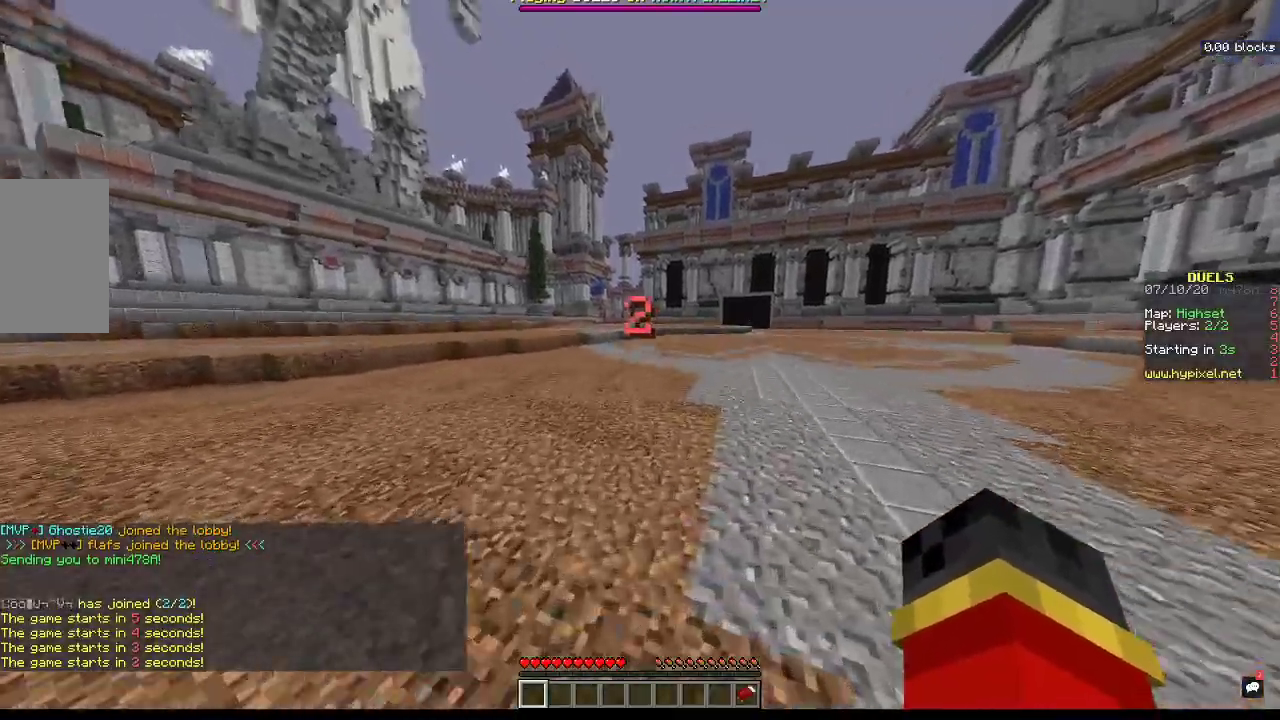
{"keys": ["space", "w"], "mouse": [], "events": []}
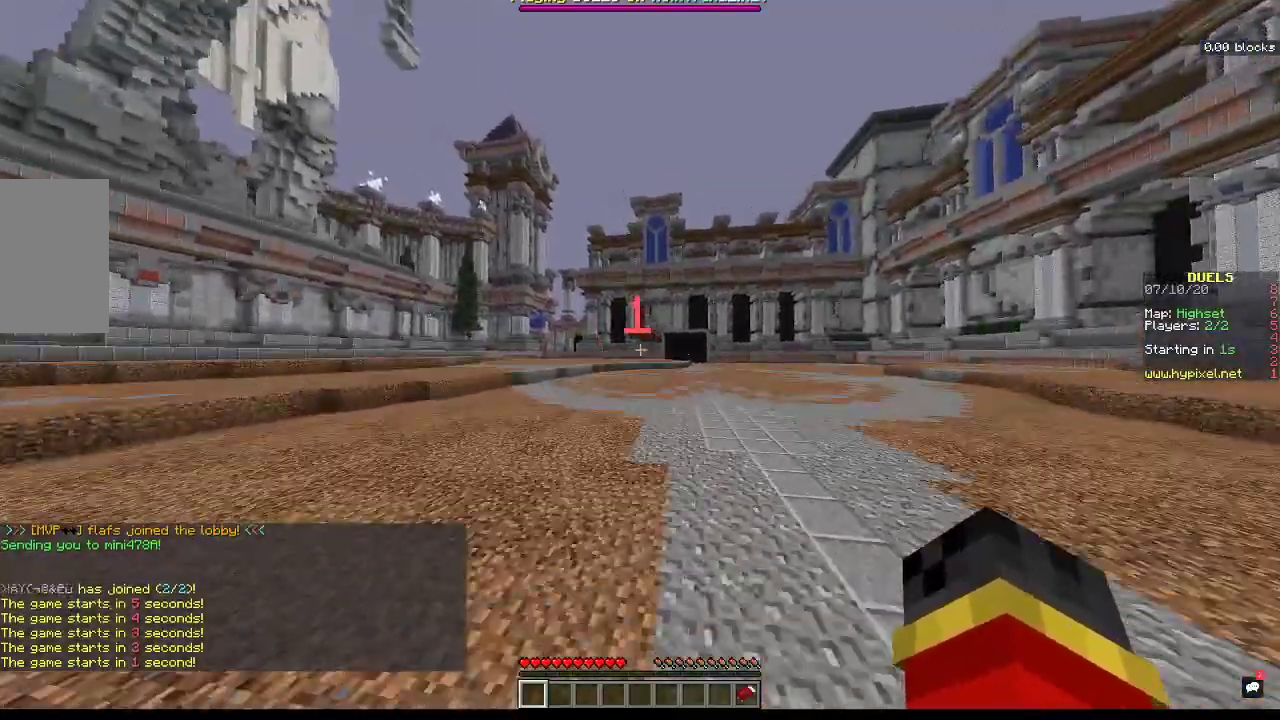
{"keys": ["space", "w"], "mouse": [], "events": []}
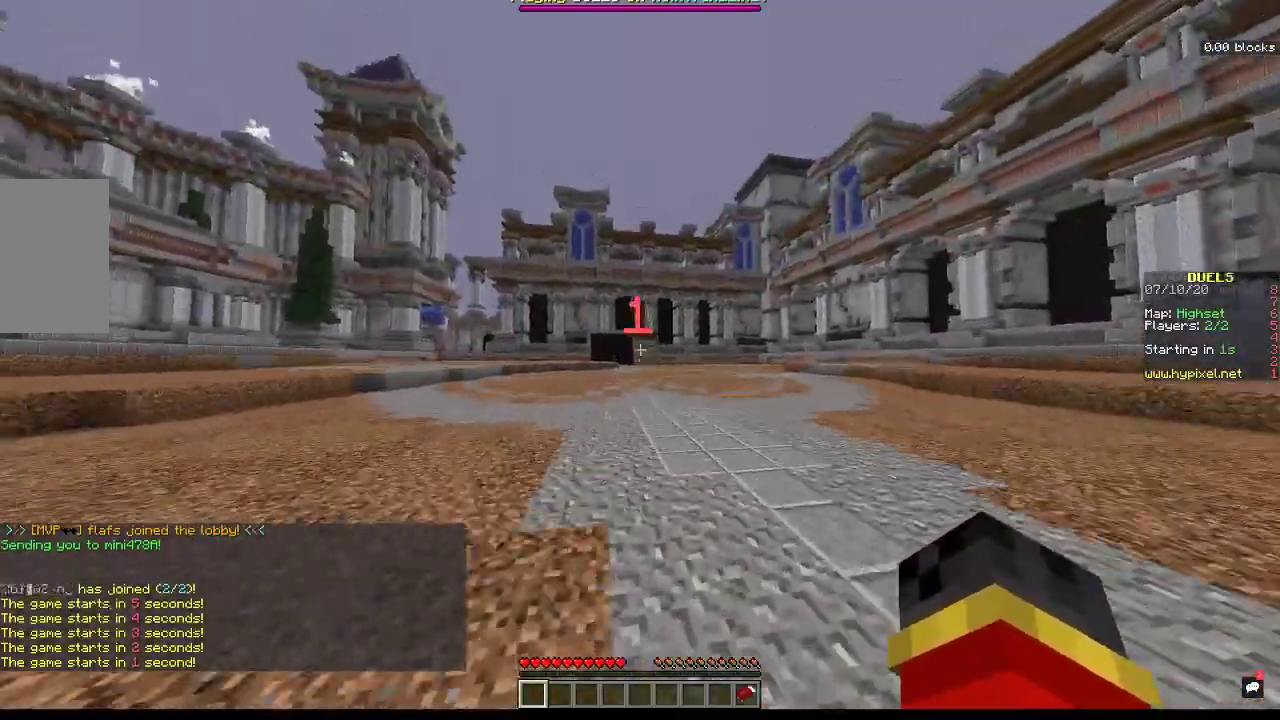
{"keys": ["space", "w"], "mouse": [], "events": []}
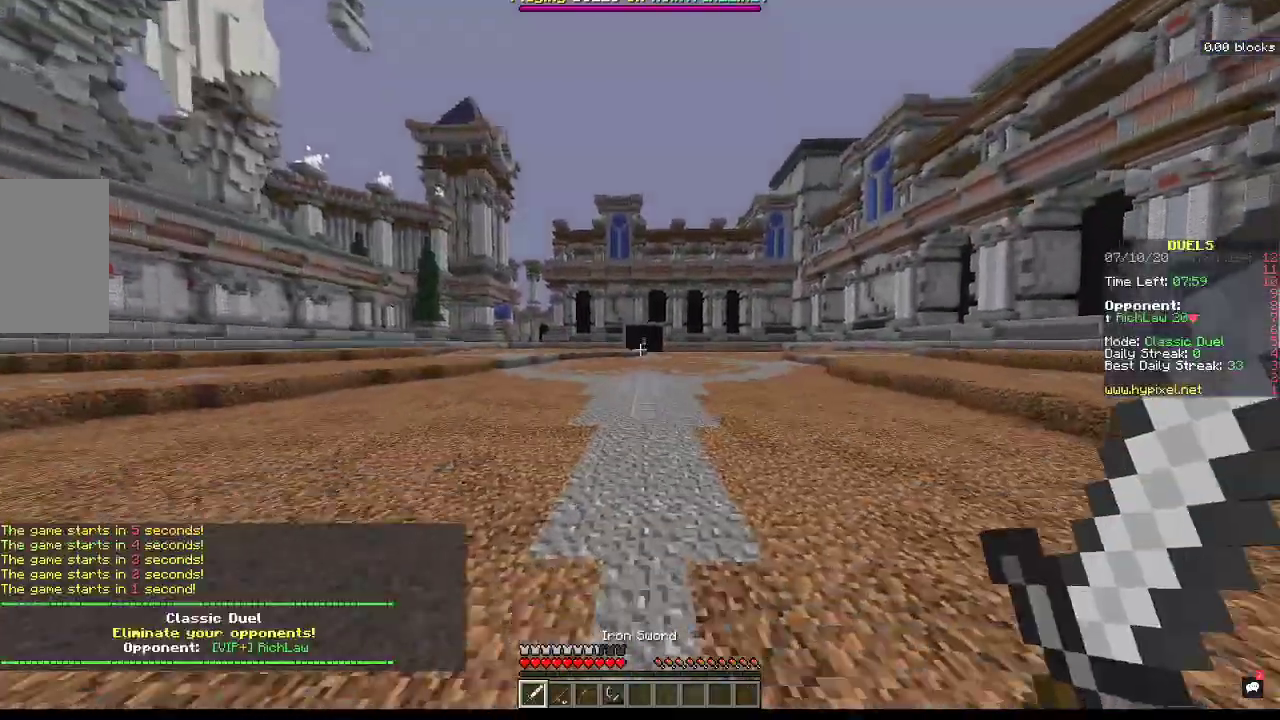
{"keys": ["space", "w"], "mouse": [], "events": []}
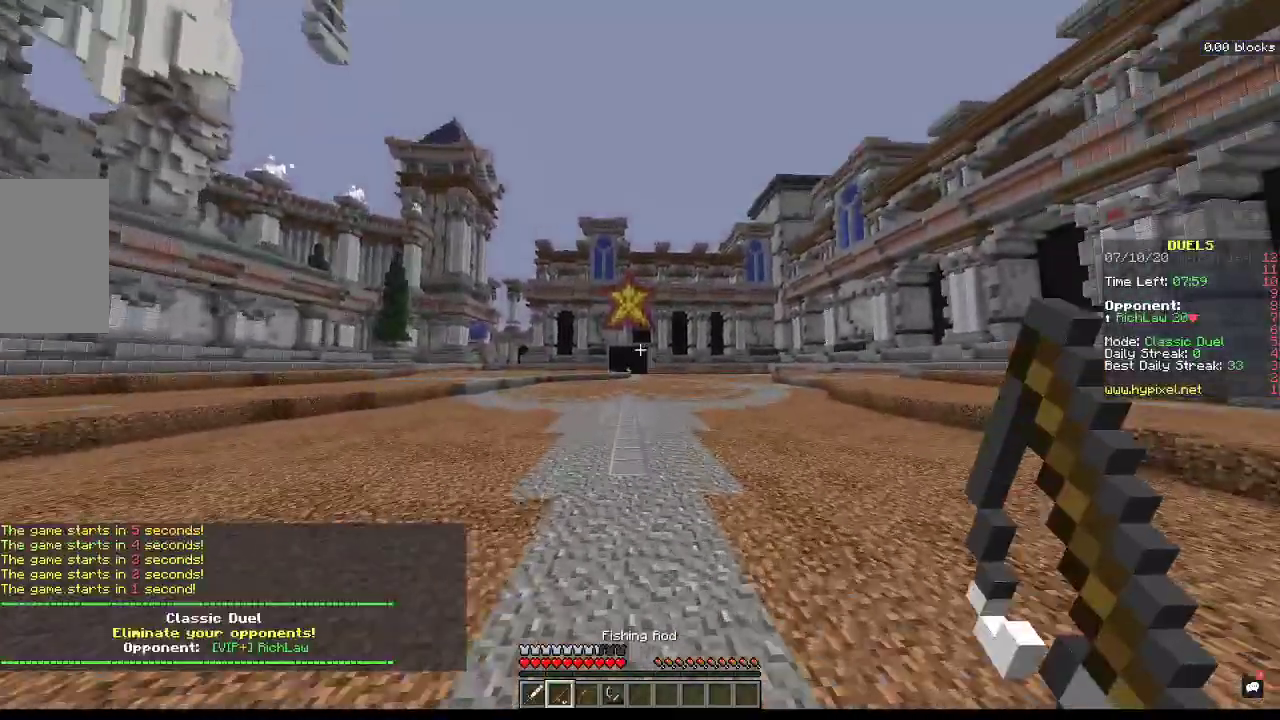
{"keys": ["space", "w"], "mouse": [], "events": []}
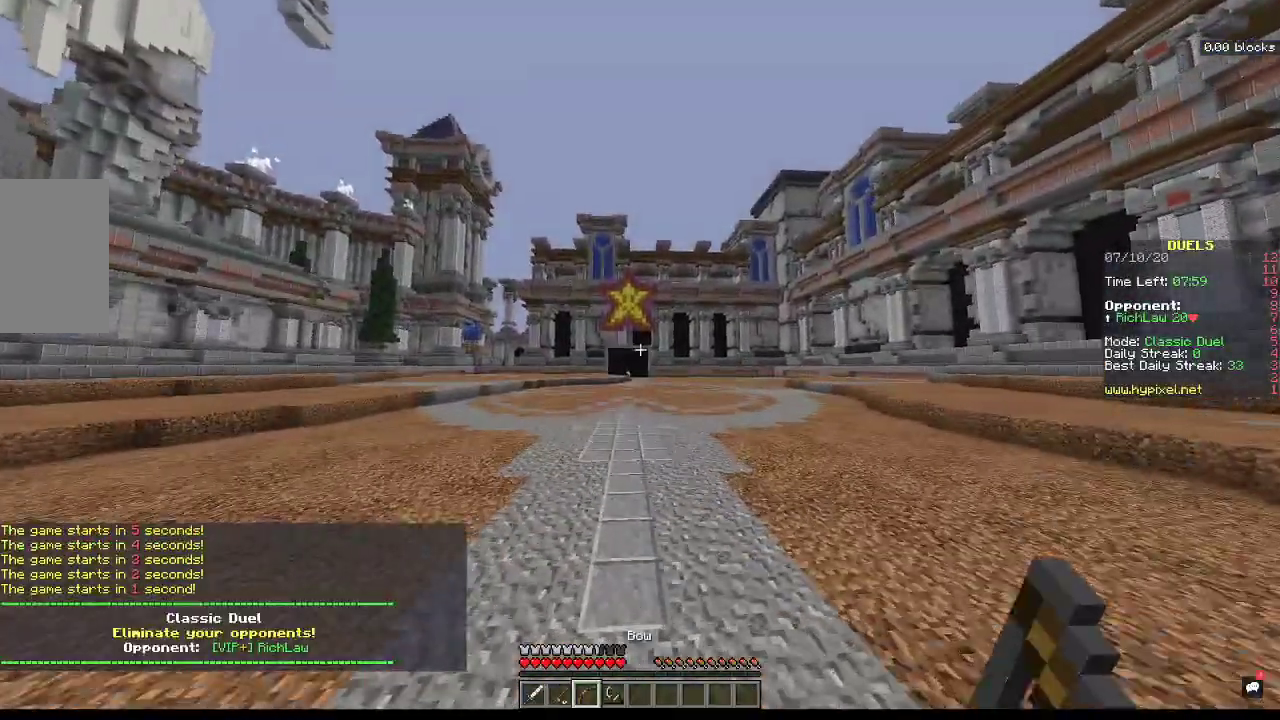
{"keys": ["a", "space", "w"], "mouse": [], "events": [[33, "a", "down"]]}
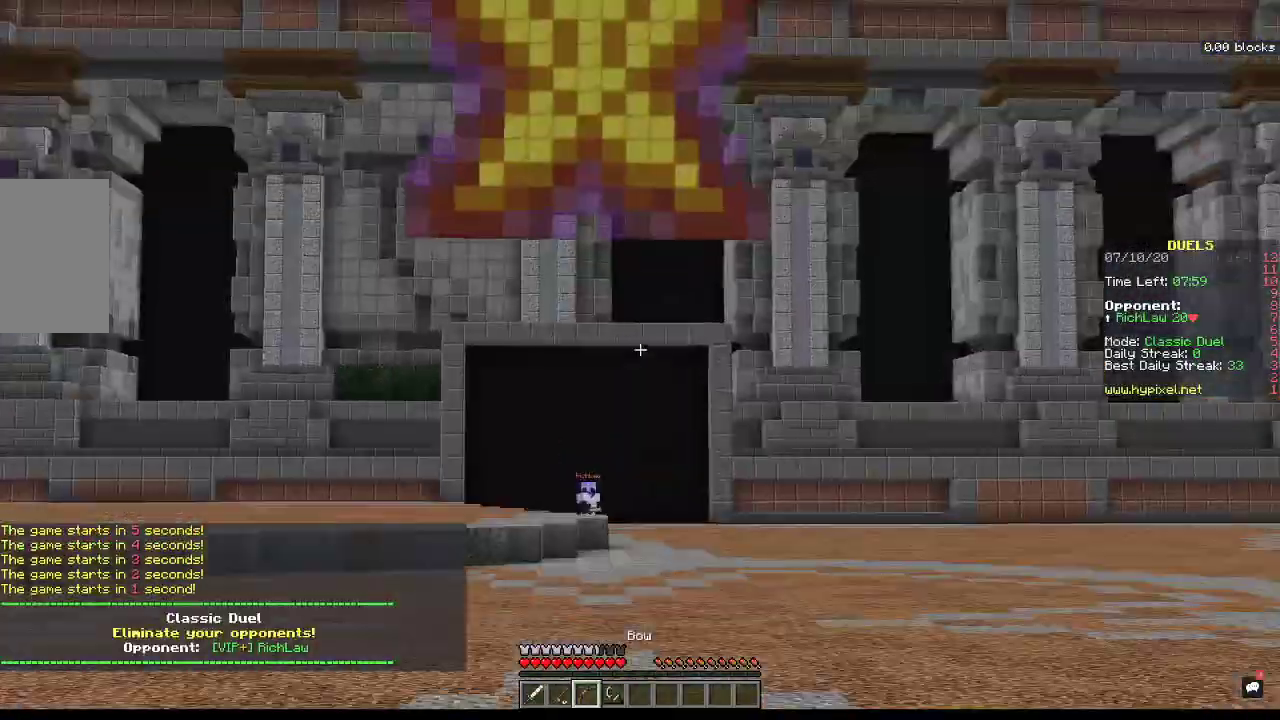
{"keys": ["space", "w"], "mouse": [], "events": [[400, "a", "up"]]}
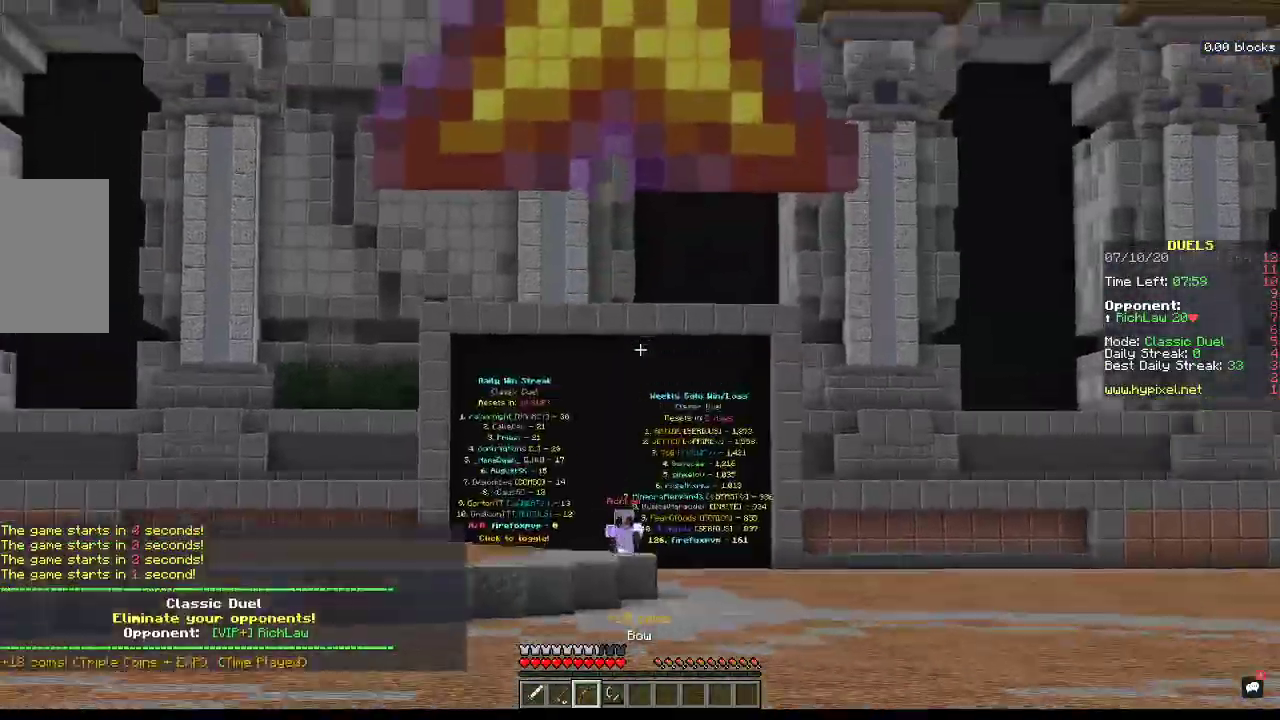
{"keys": ["space", "w"], "mouse": [], "events": []}
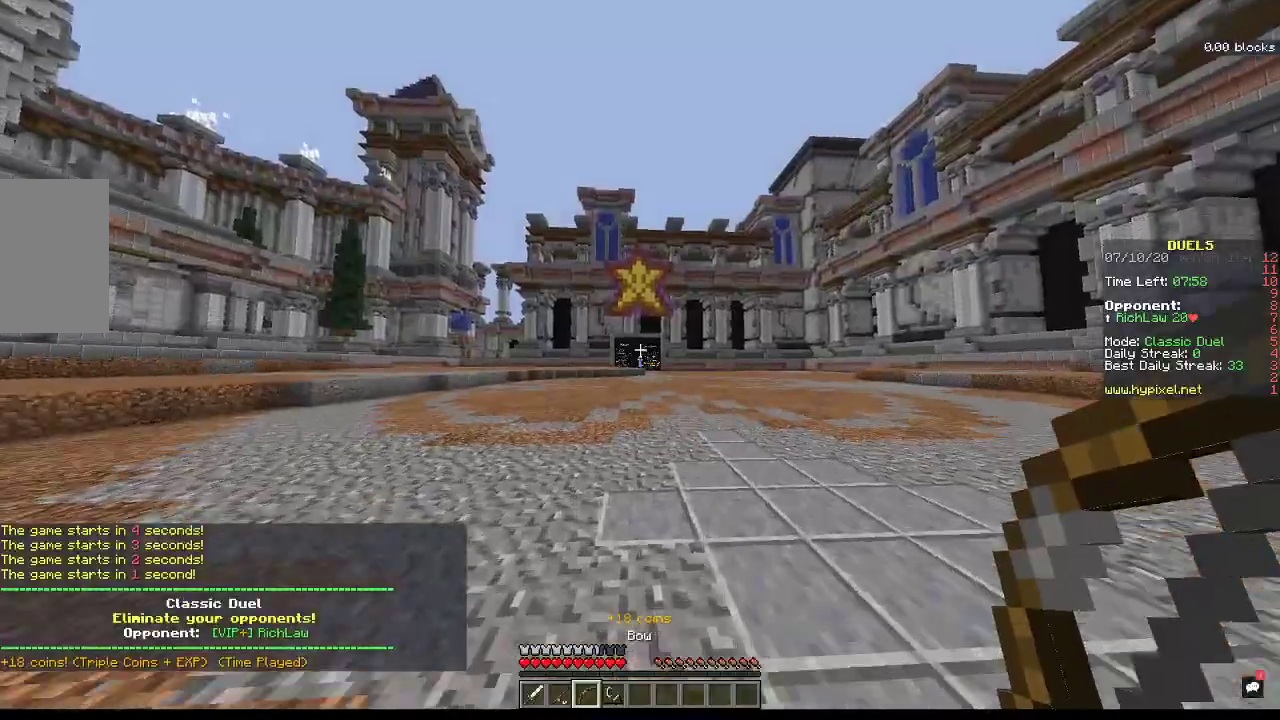
{"keys": ["space", "w"], "mouse": [], "events": []}
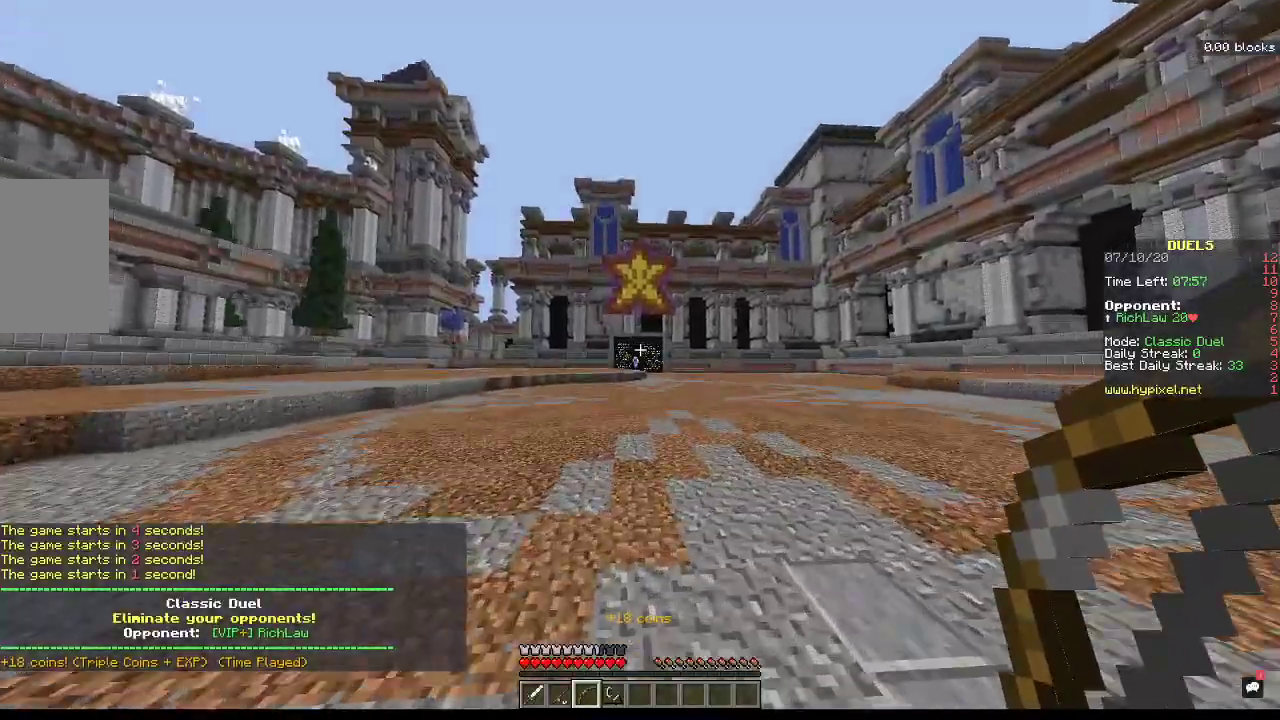
{"keys": ["a", "space", "w"], "mouse": [], "events": [[200, "a", "down"]]}
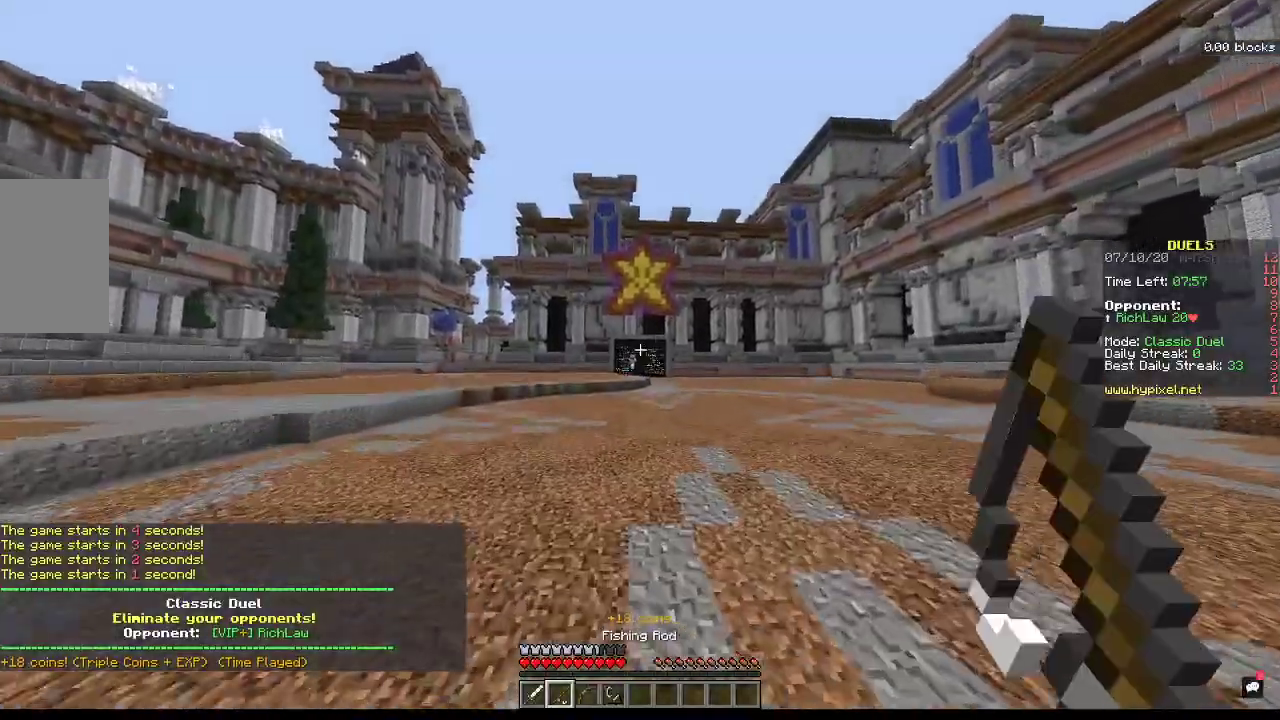
{"keys": ["a", "space", "w"], "mouse": [], "events": []}
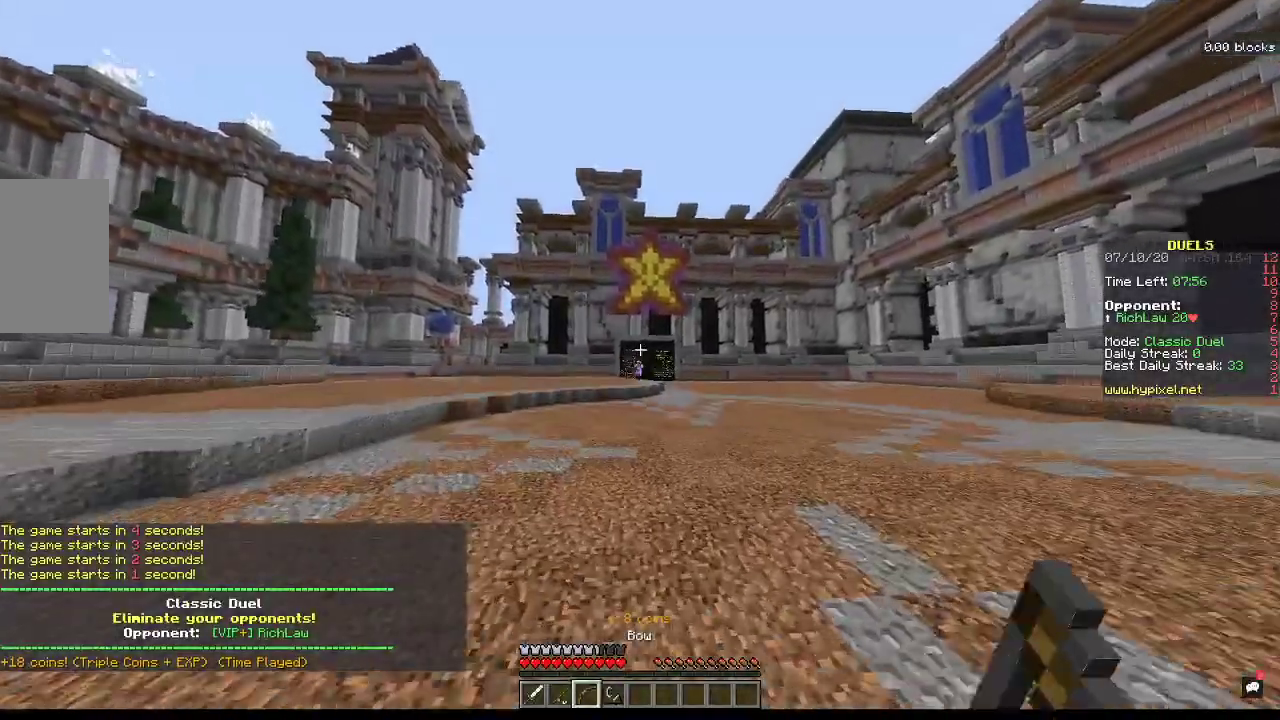
{"keys": ["space", "w"], "mouse": [], "events": [[400, "a", "up"]]}
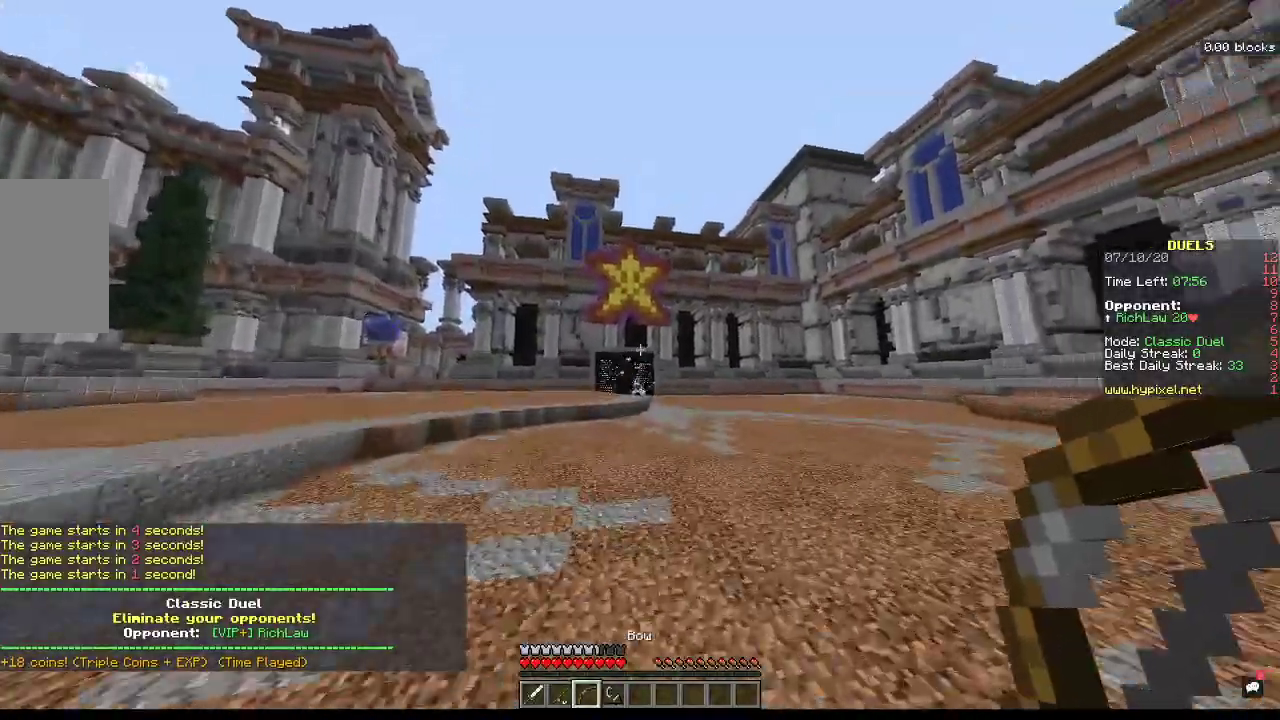
{"keys": ["a", "w"], "mouse": ["right"], "events": [[100, "a", "down"], [233, "mouse_right", "down"], [233, "space", "up"]]}
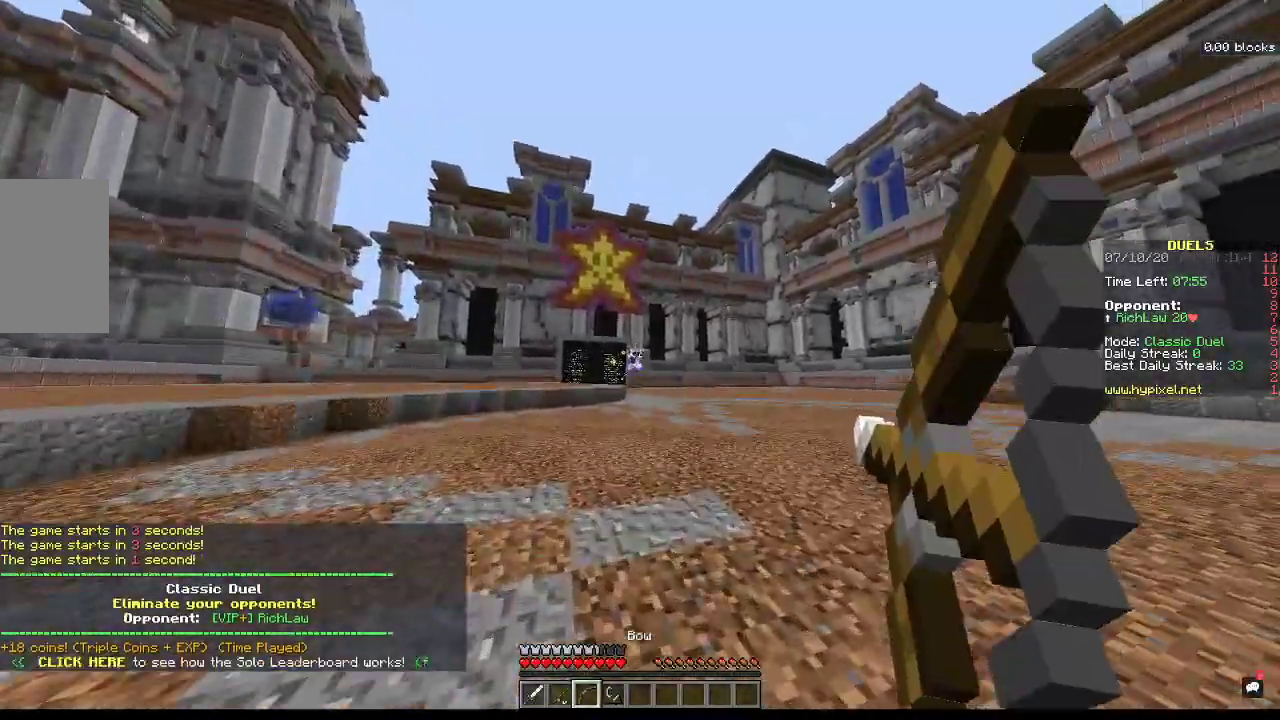
{"keys": ["a", "w"], "mouse": ["right"], "events": []}
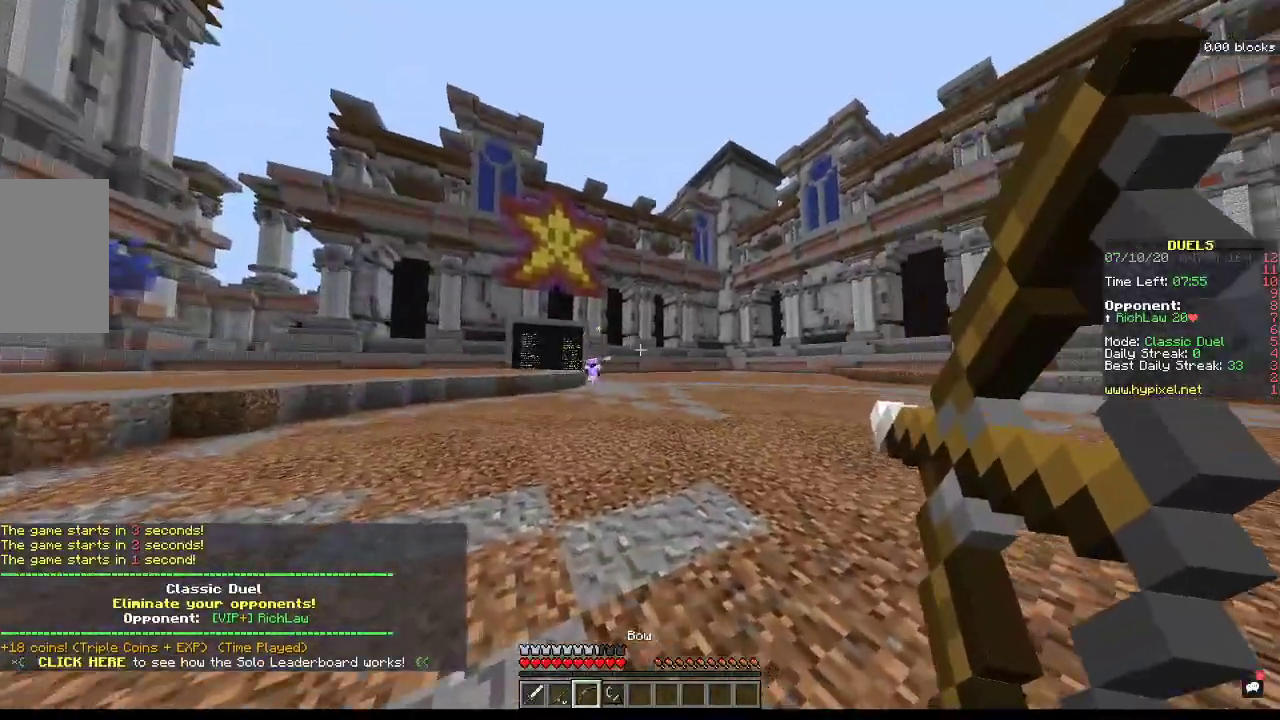
{"keys": ["a", "w"], "mouse": ["right"], "events": []}
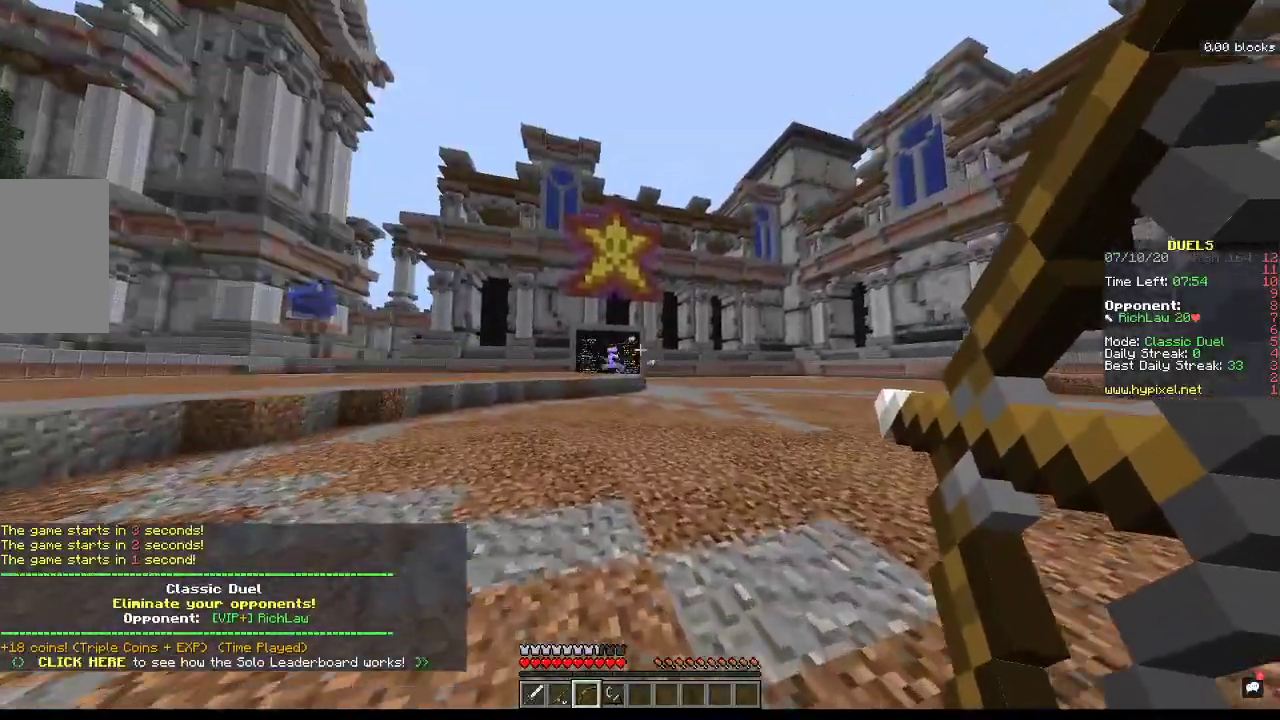
{"keys": ["a", "w"], "mouse": ["right"], "events": []}
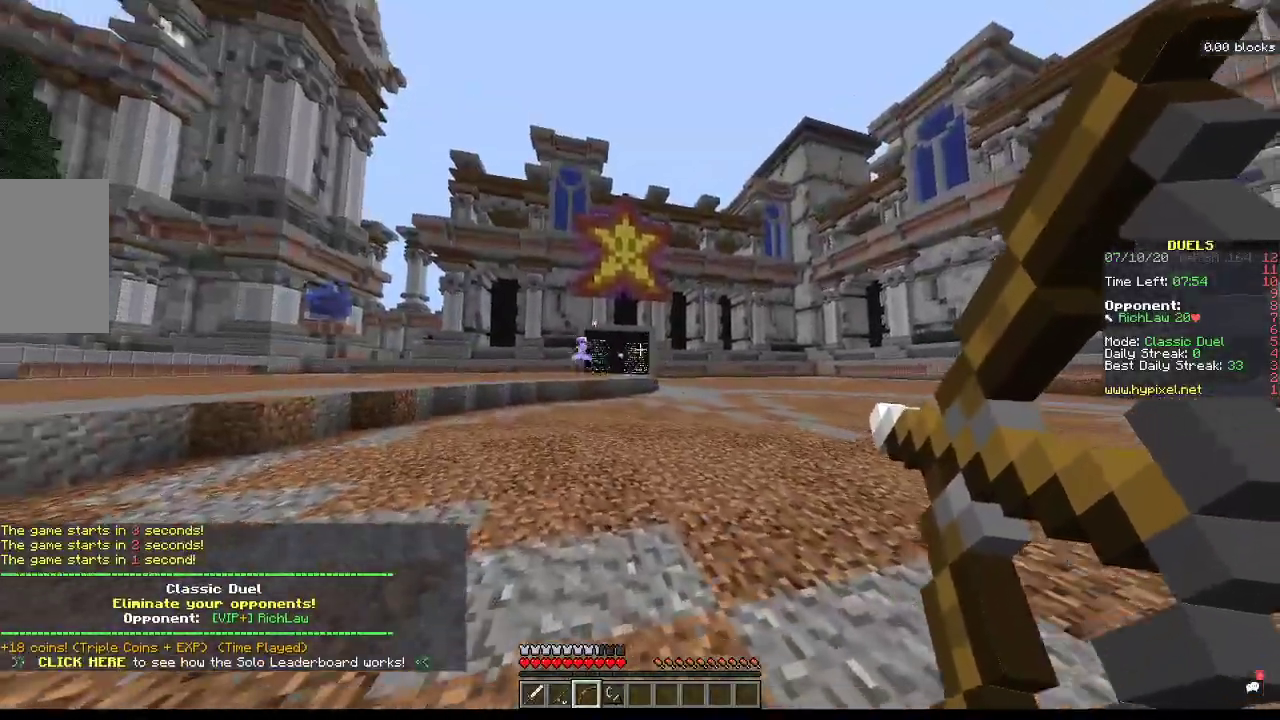
{"keys": ["a", "w"], "mouse": ["right"], "events": []}
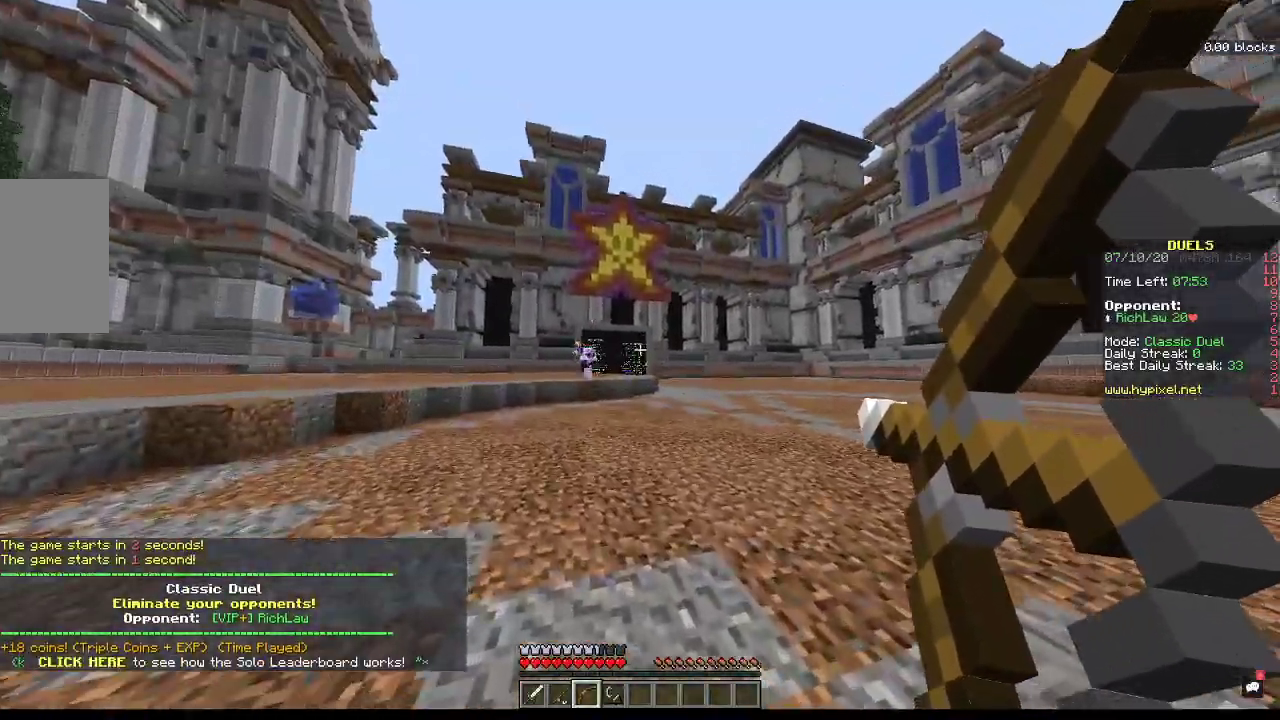
{"keys": ["a", "w"], "mouse": [], "events": [[233, "mouse_right", "up"]]}
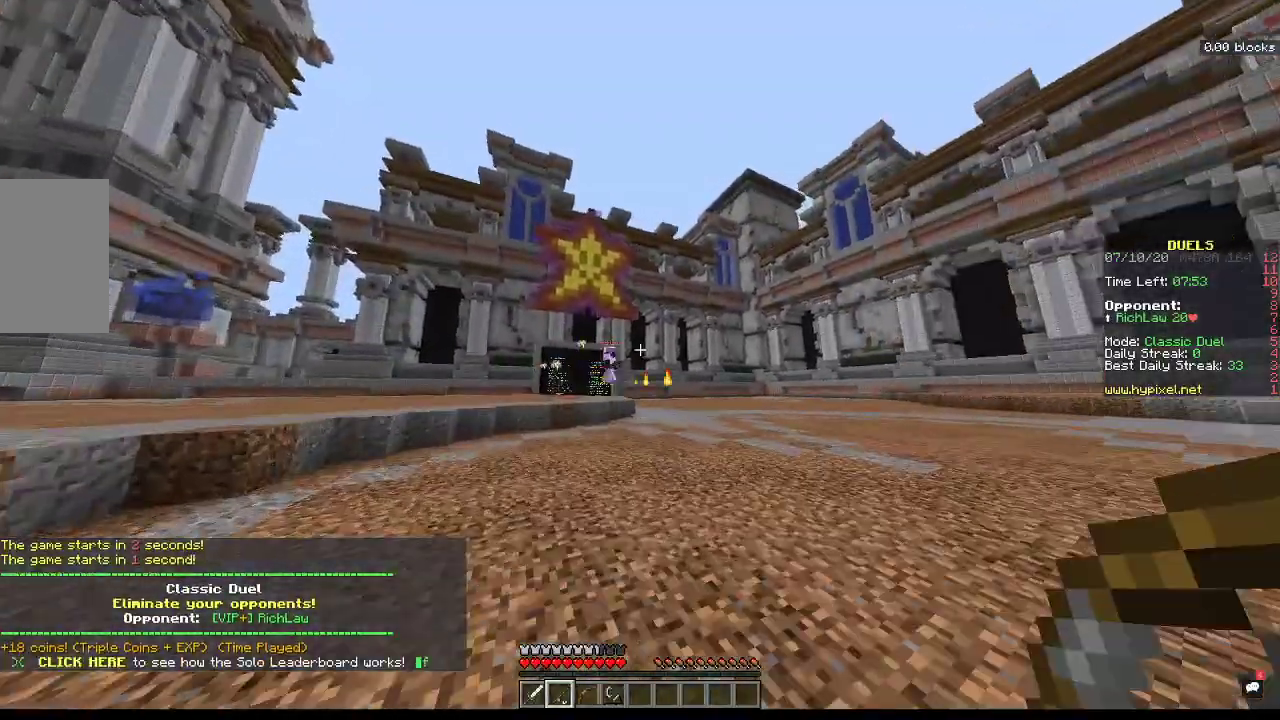
{"keys": ["d", "w"], "mouse": [], "events": [[300, "a", "up"], [500, "d", "down"]]}
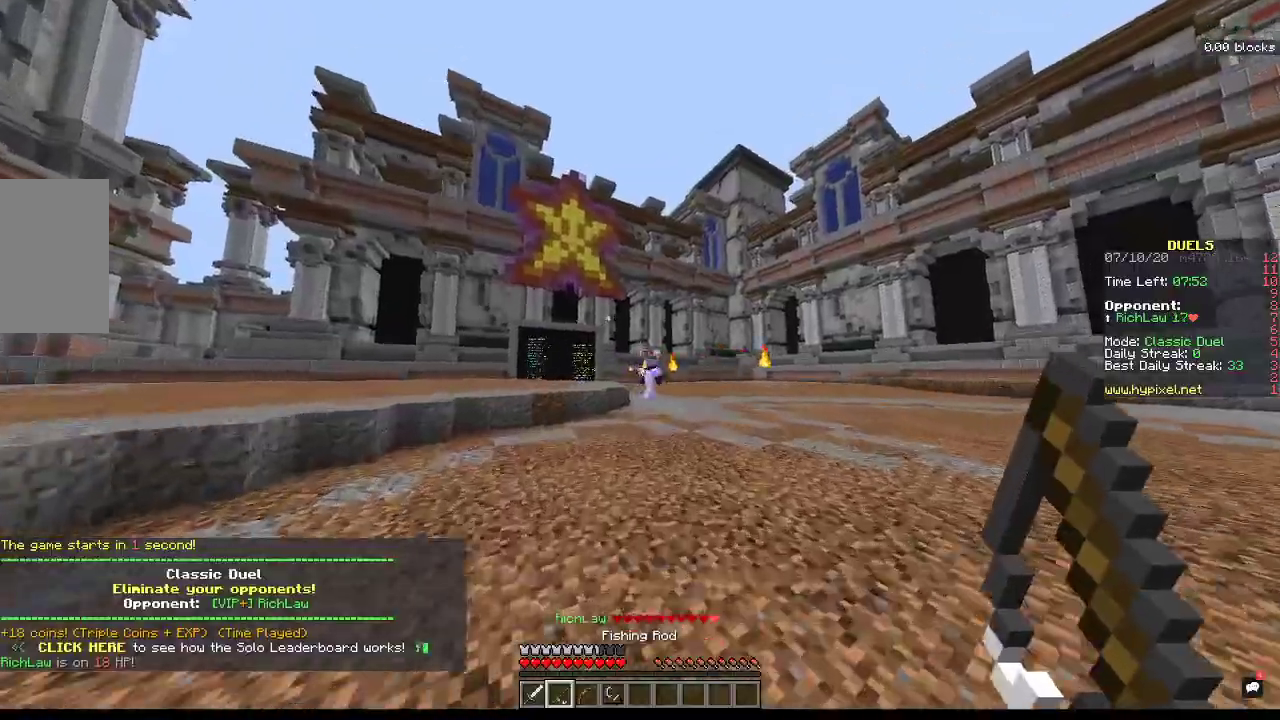
{"keys": ["d", "w"], "mouse": ["right"], "events": [[100, "mouse_right", "down"], [200, "mouse_right", "up"], [500, "mouse_right", "down"]]}
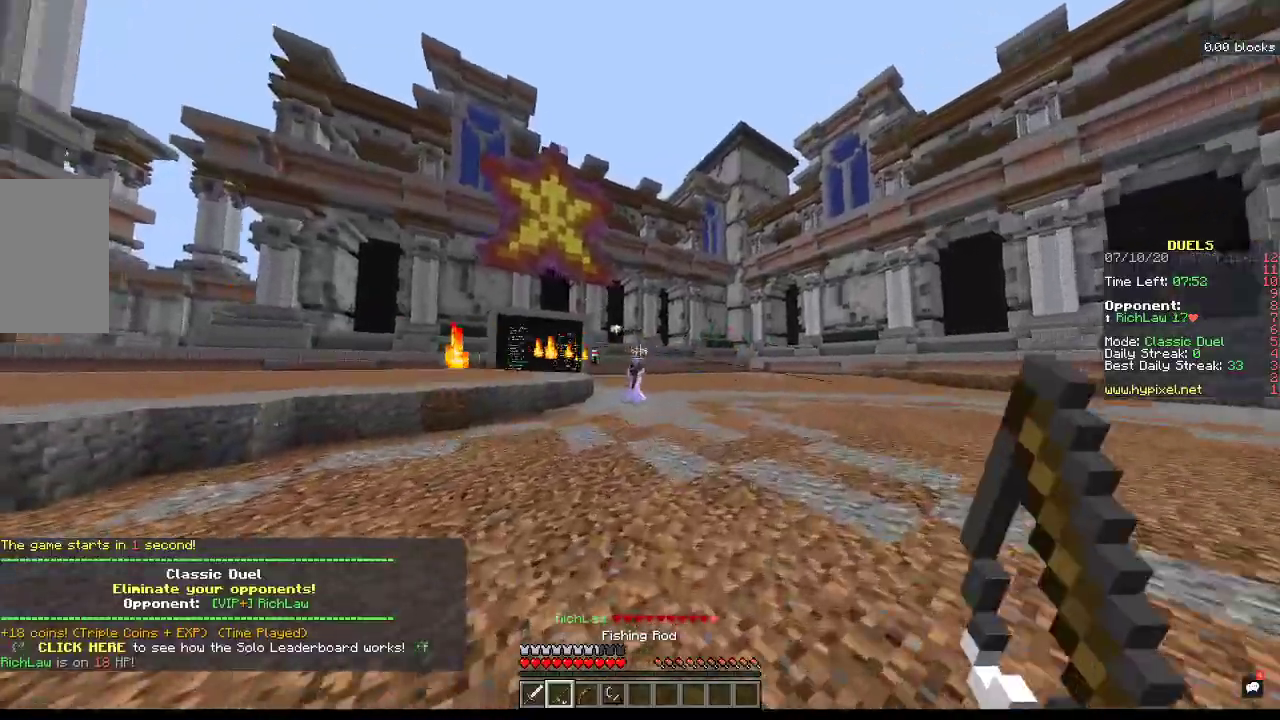
{"keys": ["d"], "mouse": ["right"], "events": [[233, "w", "up"], [300, "mouse_right", "up"], [467, "mouse_right", "down"]]}
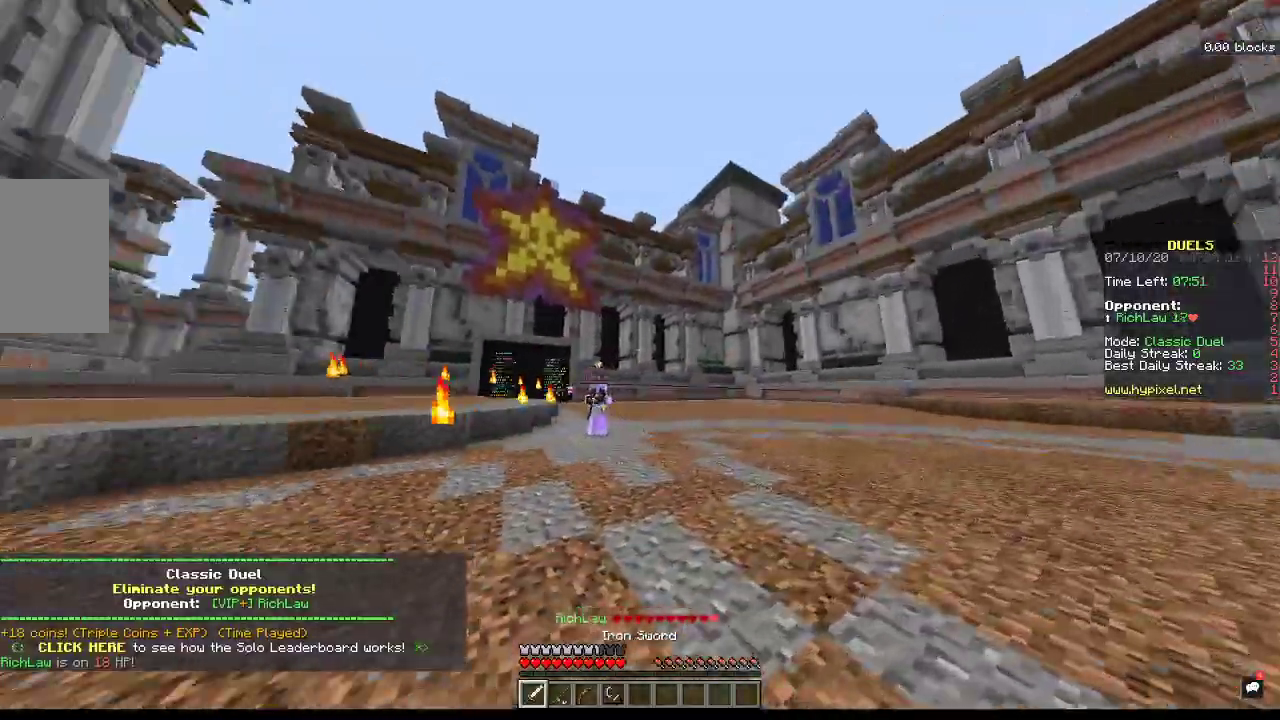
{"keys": ["a", "d"], "mouse": ["right"], "events": [[500, "a", "down"]]}
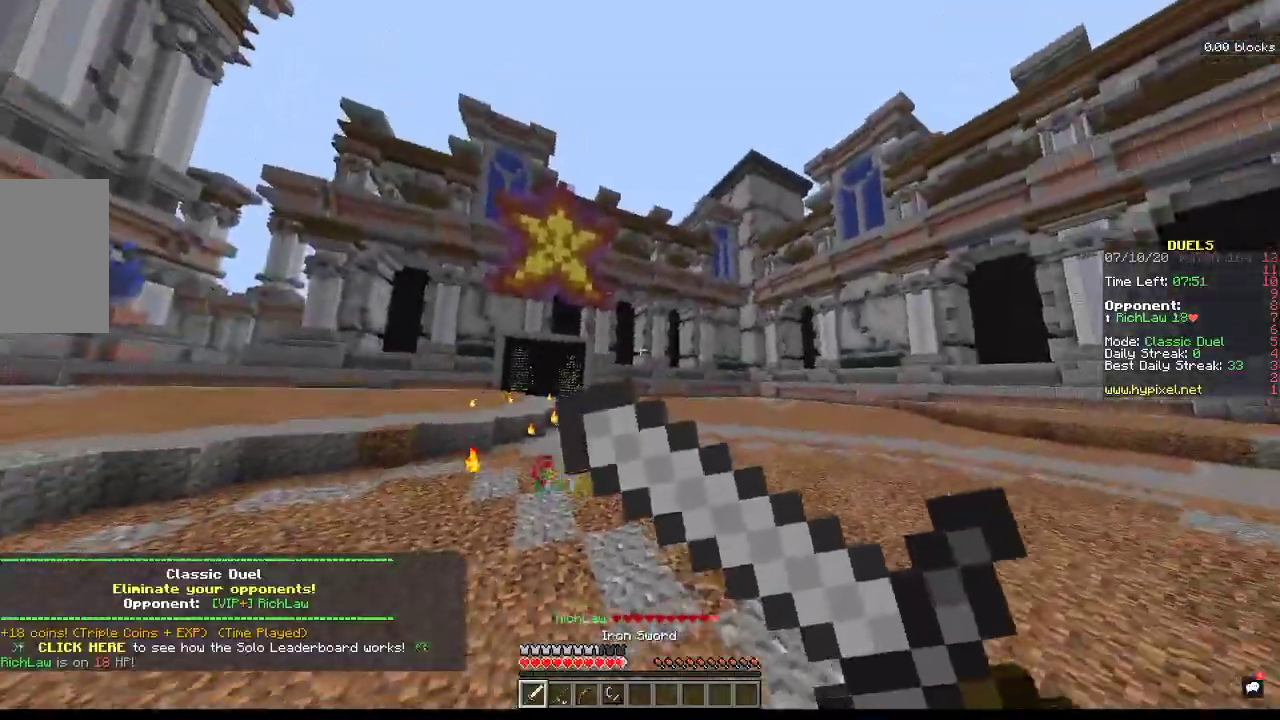
{"keys": ["a", "s"], "mouse": [], "events": [[67, "d", "up"], [333, "mouse_right", "up"], [433, "s", "down"]]}
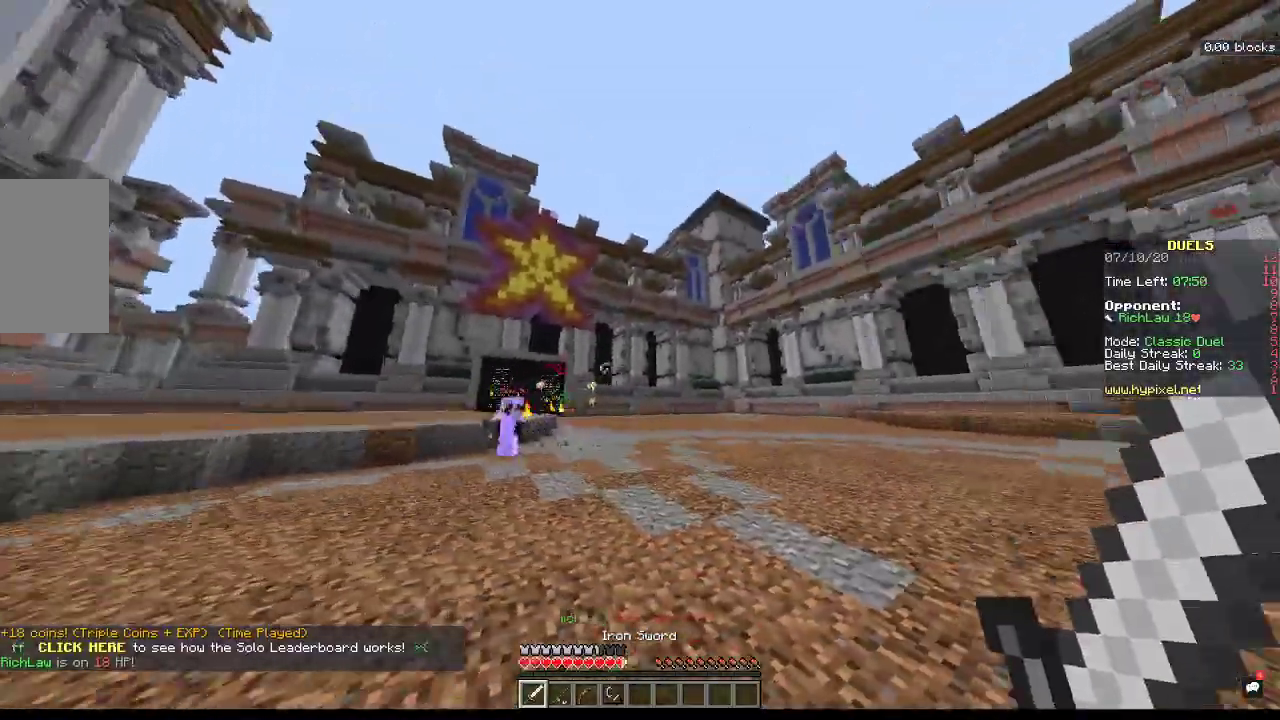
{"keys": ["a", "s"], "mouse": ["right"], "events": [[433, "mouse_right", "down"]]}
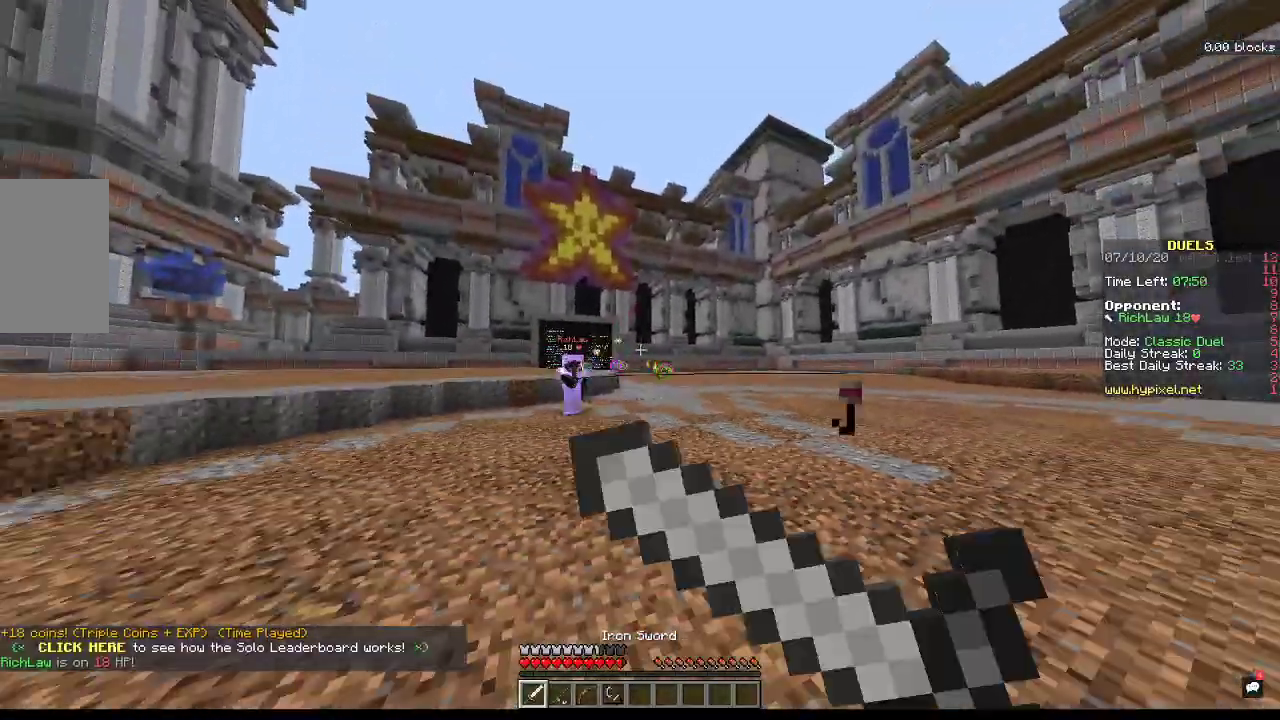
{"keys": ["a", "s"], "mouse": [], "events": [[300, "mouse_right", "up"]]}